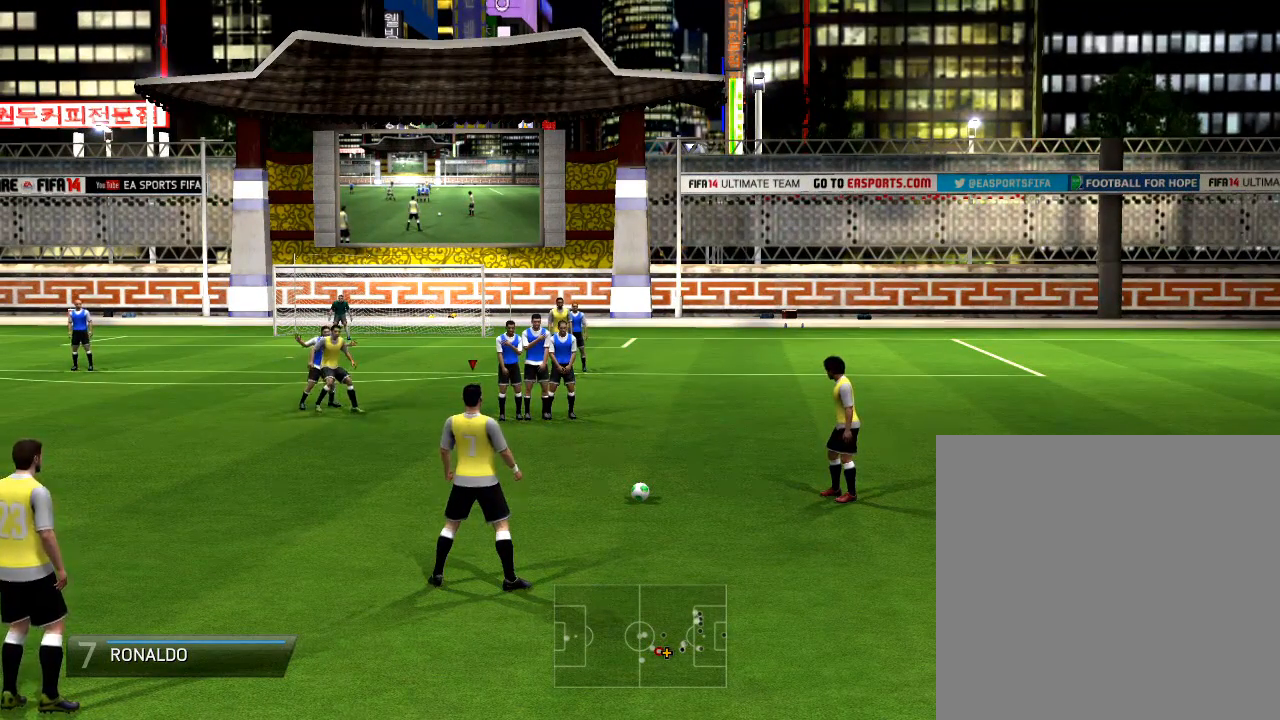
Gameplay with a controller (PlayStation layout); each line is a JSON object with the inputs held at the frame after it (dt_ms = milliseconds from this image to that frame). "events" lists button and stick changes between this image and that frame as [ms after this image, input, new state], when the widget could be followed in between. Not read: L2 L3 R3.
{"dt_ms": 500, "buttons": ["CIRCLE"], "left_stick": "center", "right_stick": "center", "events": [[233, "CIRCLE", "down"]]}
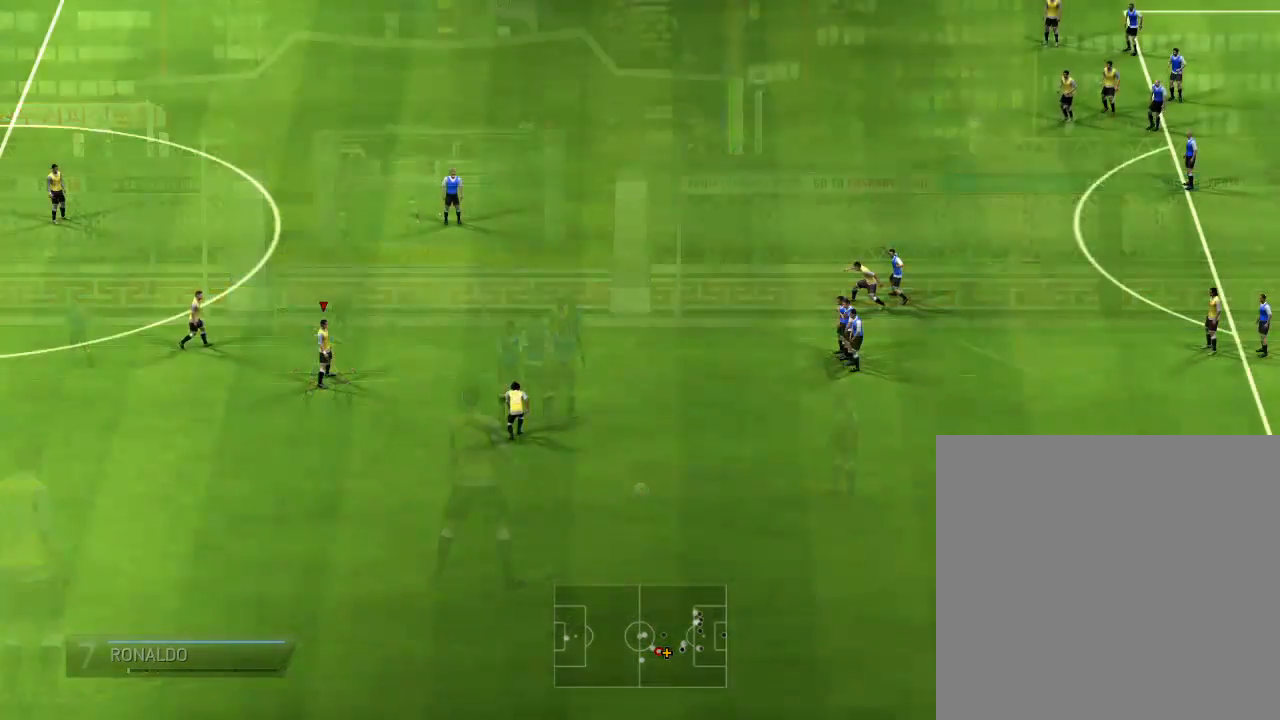
{"dt_ms": 500, "buttons": ["CROSS"], "left_stick": "center", "right_stick": "center", "events": [[333, "CIRCLE", "up"], [333, "CROSS", "down"]]}
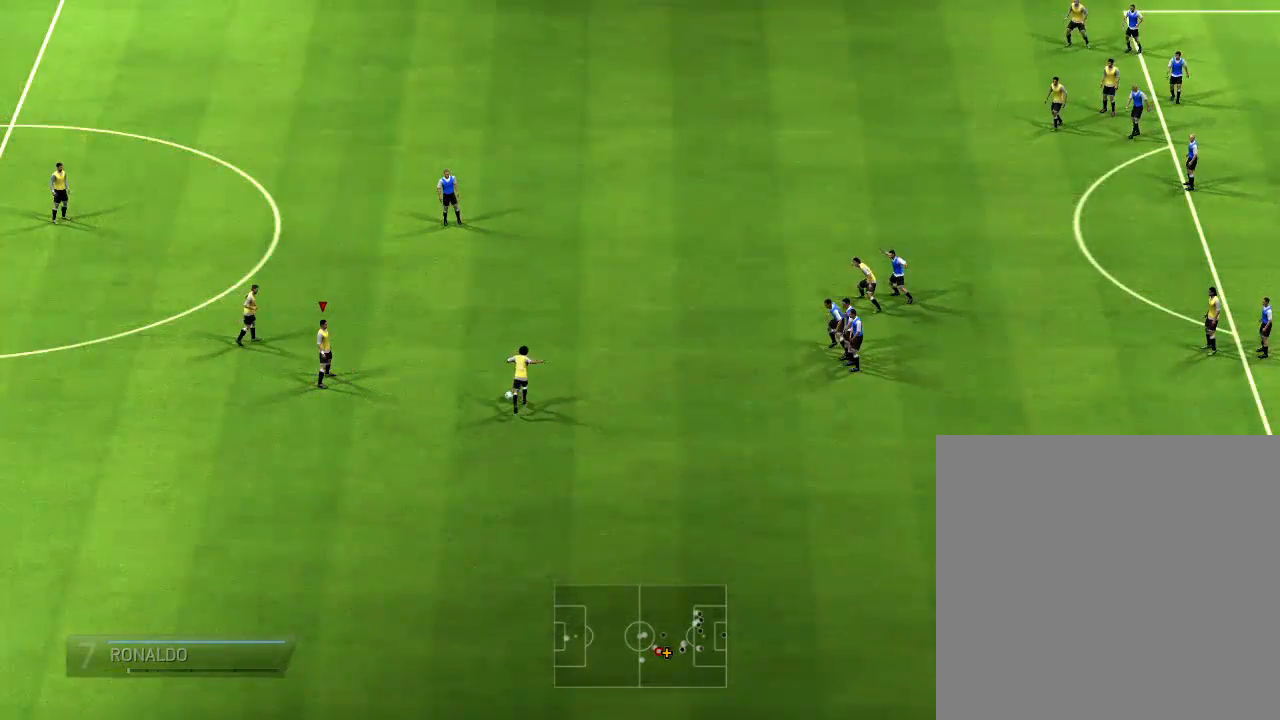
{"dt_ms": 500, "buttons": [], "left_stick": "center", "right_stick": "center"}
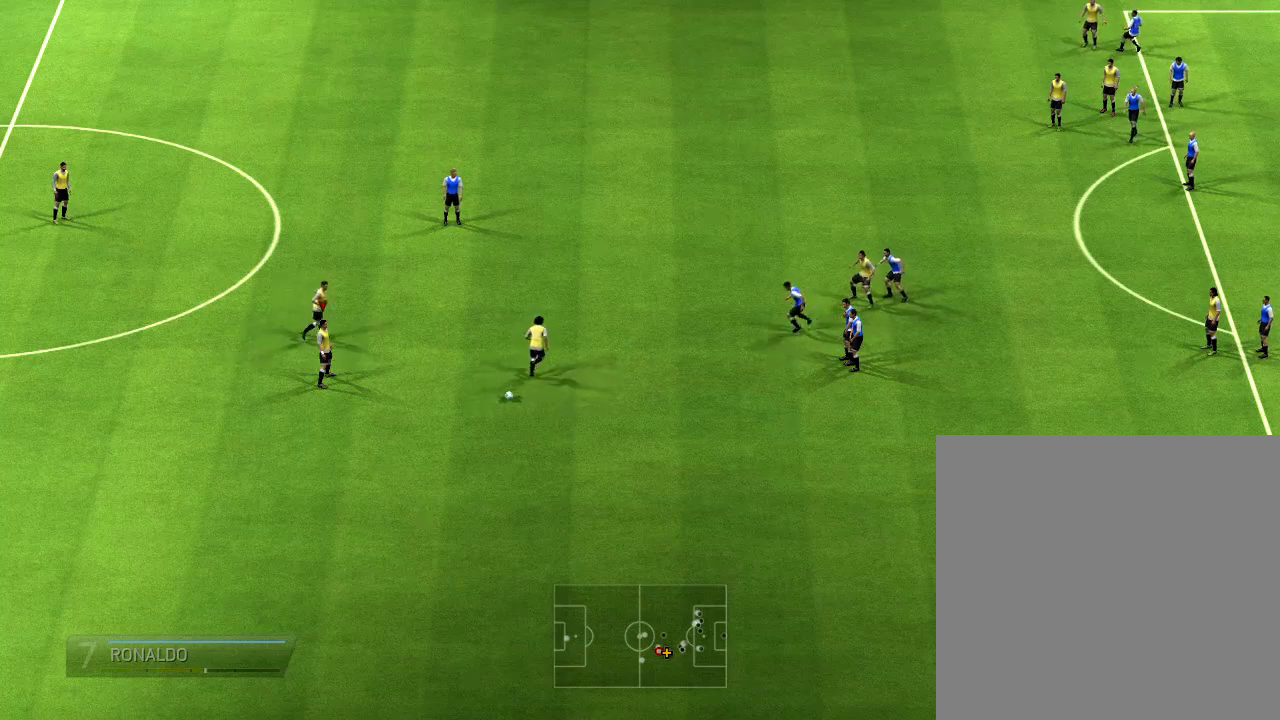
{"dt_ms": 500, "buttons": [], "left_stick": "center", "right_stick": "center", "events": []}
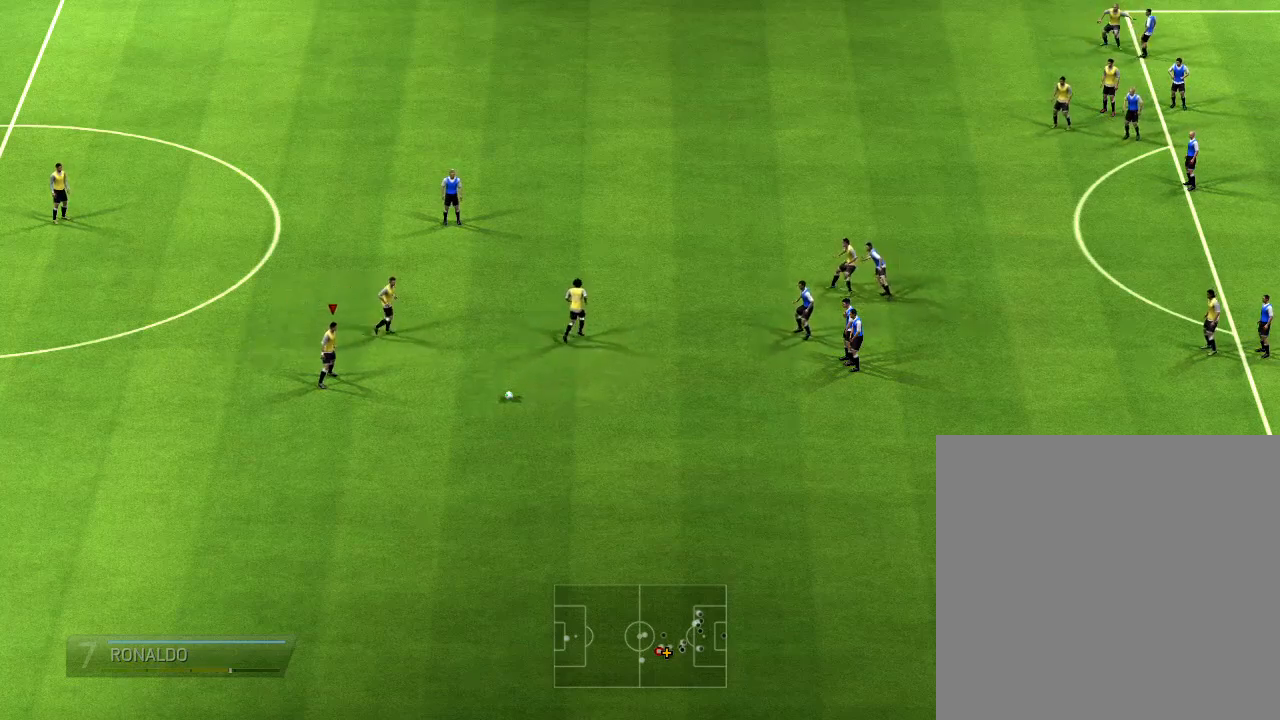
{"dt_ms": 500, "buttons": [], "left_stick": "center", "right_stick": "center", "events": []}
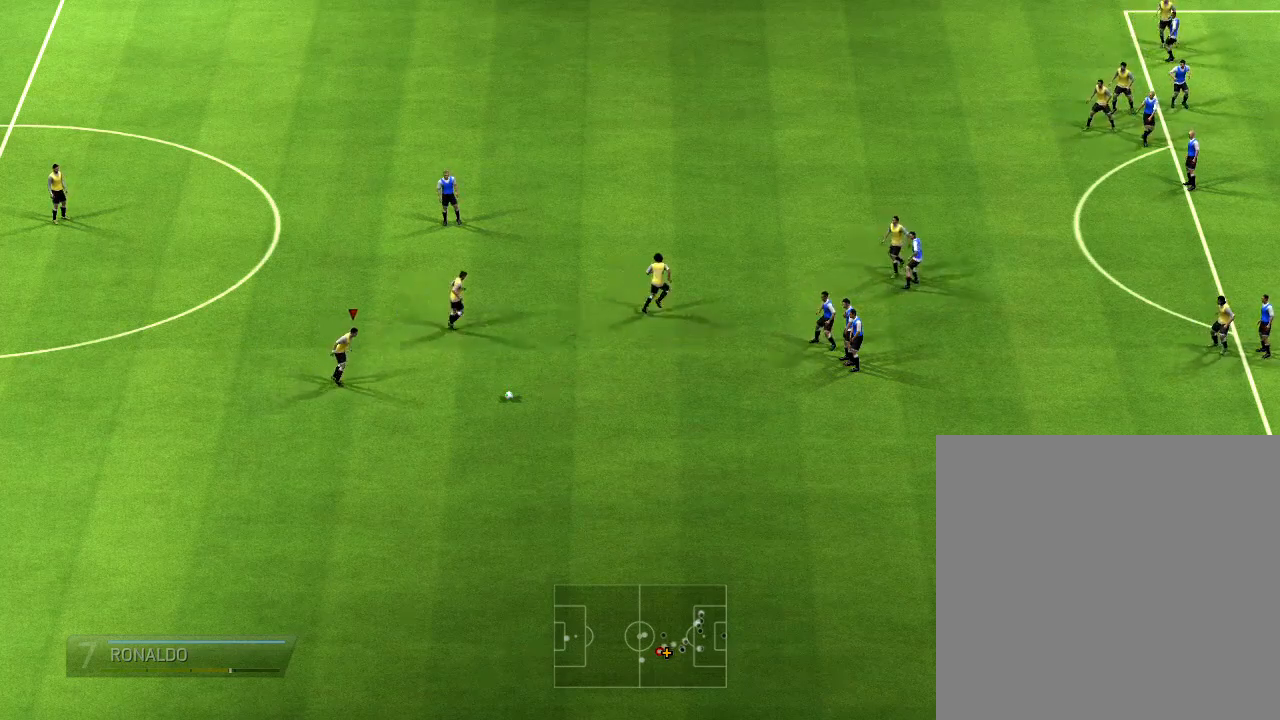
{"dt_ms": 500, "buttons": [], "left_stick": "center", "right_stick": "center", "events": []}
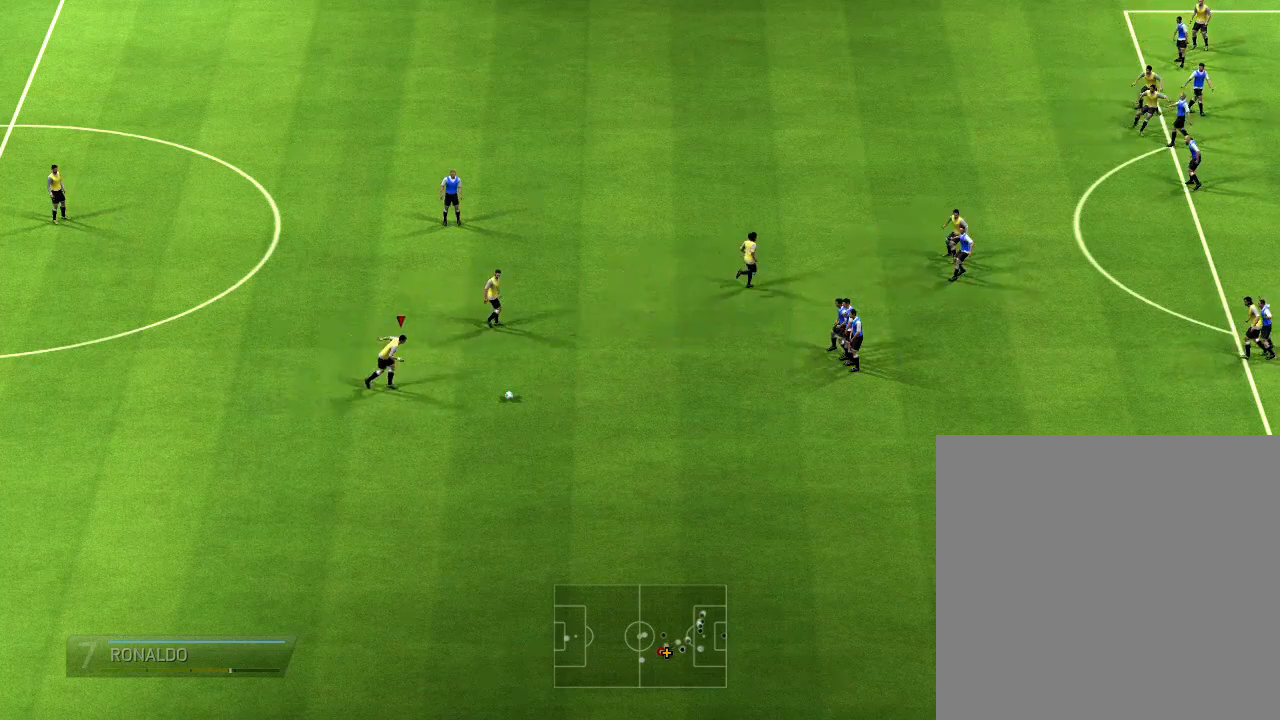
{"dt_ms": 500, "buttons": [], "left_stick": "center", "right_stick": "center", "events": []}
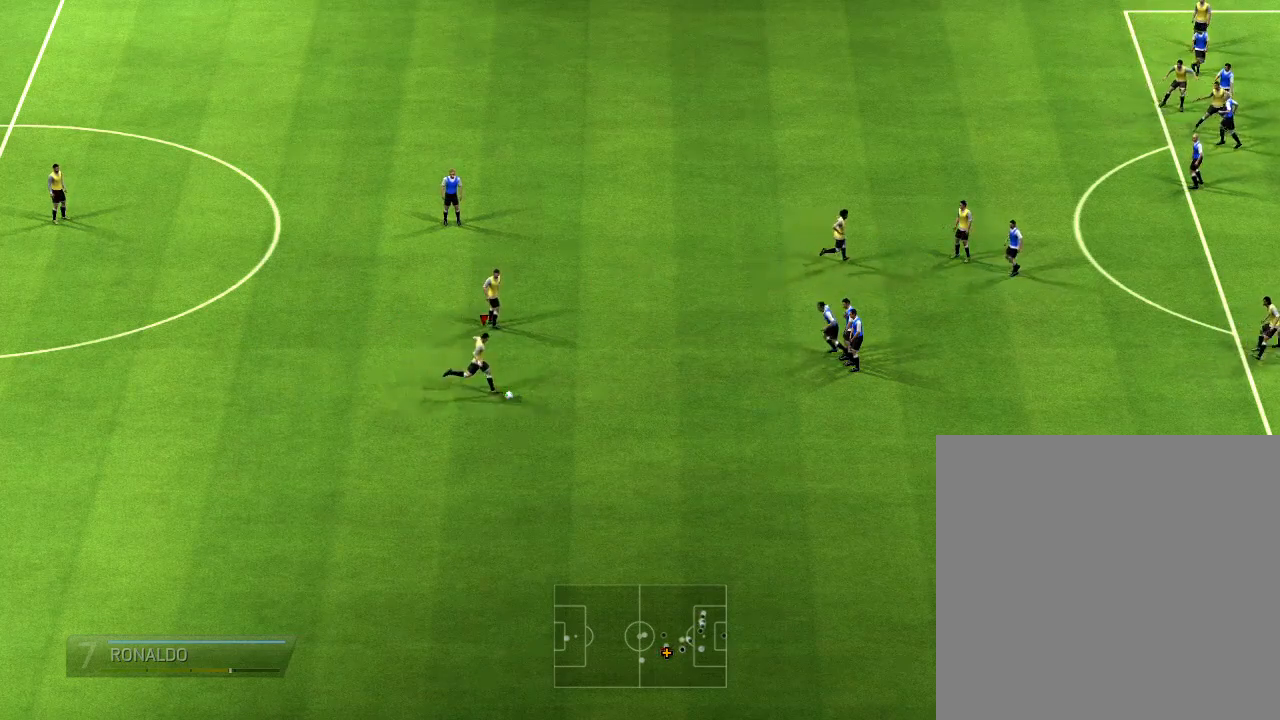
{"dt_ms": 500, "buttons": ["CIRCLE"], "left_stick": "center", "right_stick": "center", "events": [[67, "CIRCLE", "down"]]}
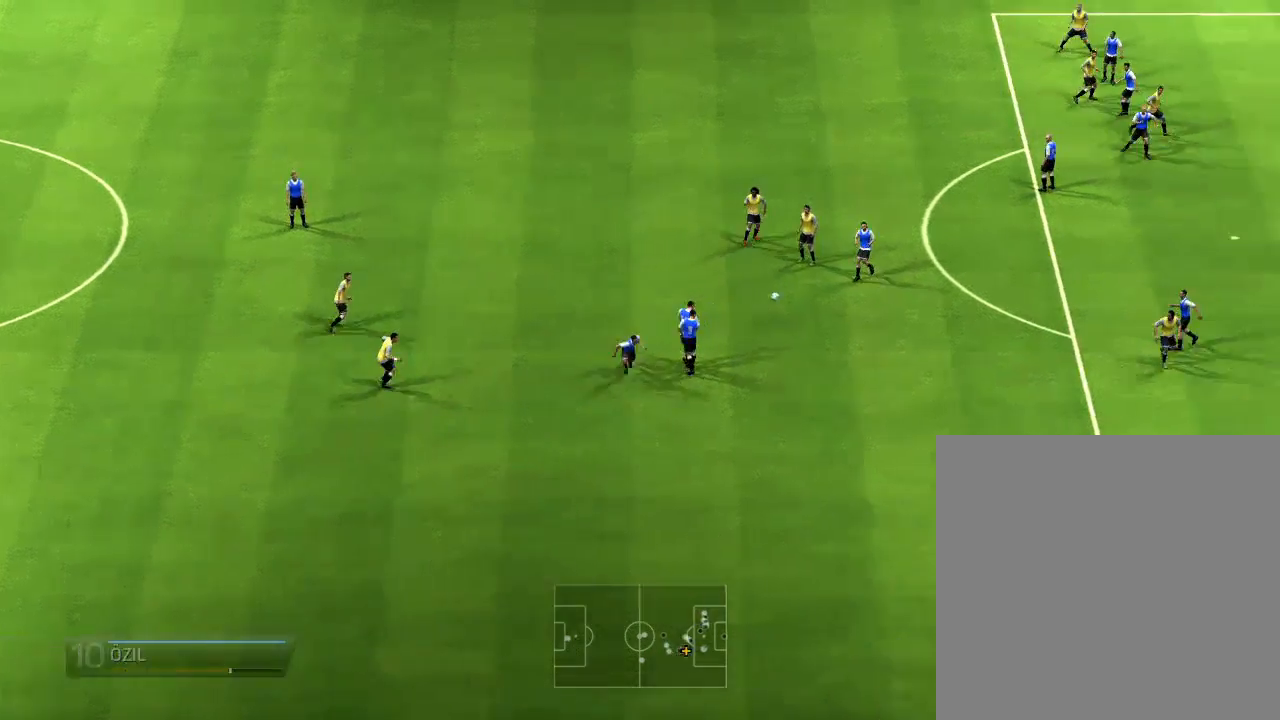
{"dt_ms": 1000, "buttons": [], "left_stick": "center", "right_stick": "center"}
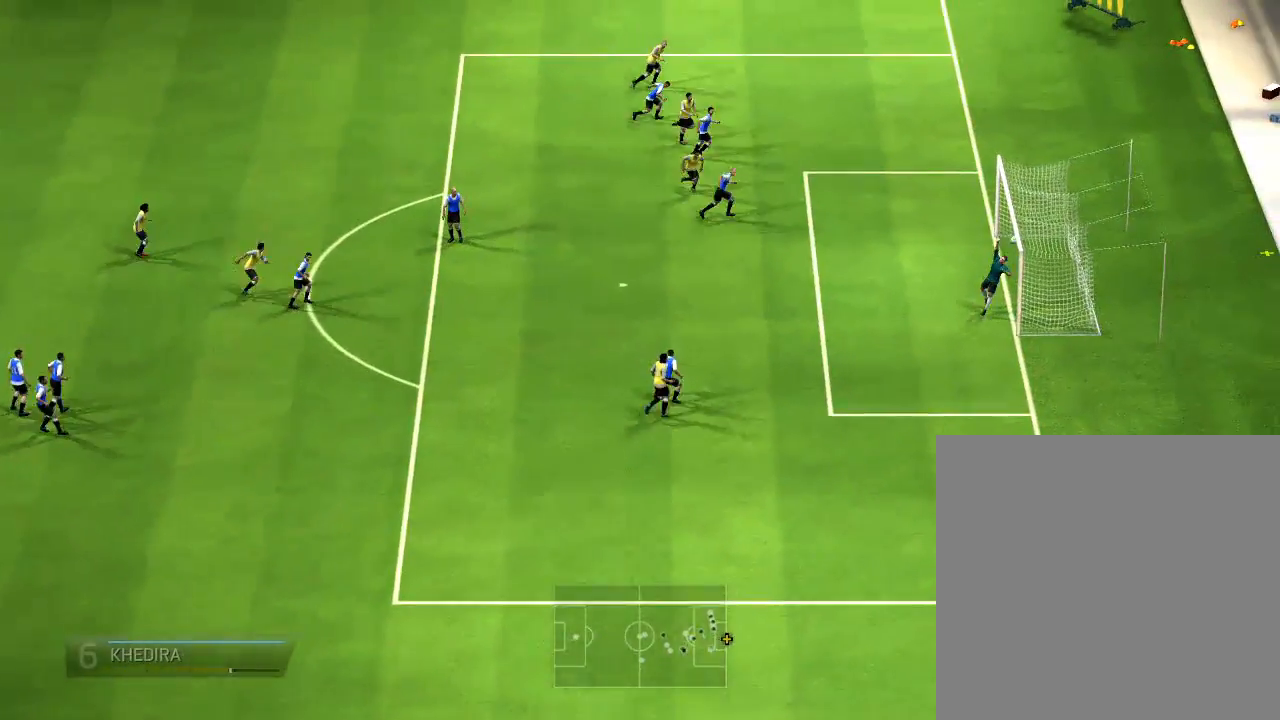
{"dt_ms": 500, "buttons": [], "left_stick": "center", "right_stick": "center", "events": []}
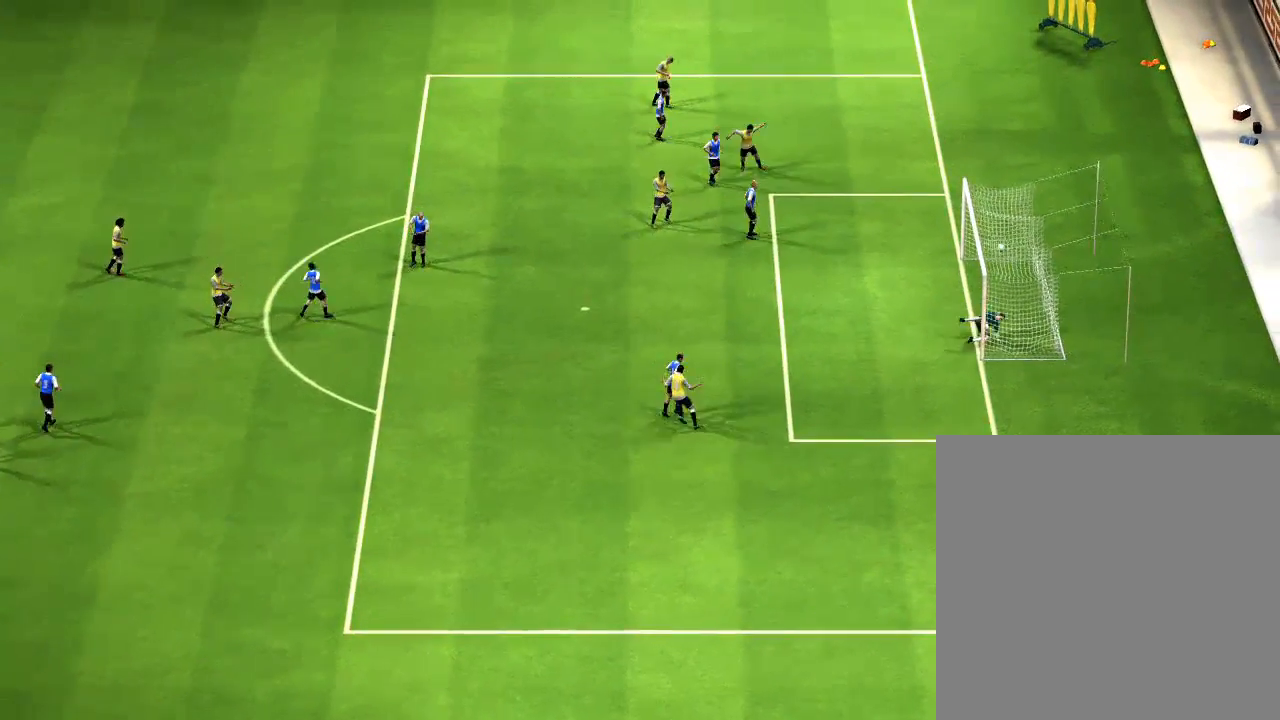
{"dt_ms": 500, "buttons": [], "left_stick": "center", "right_stick": "center", "events": []}
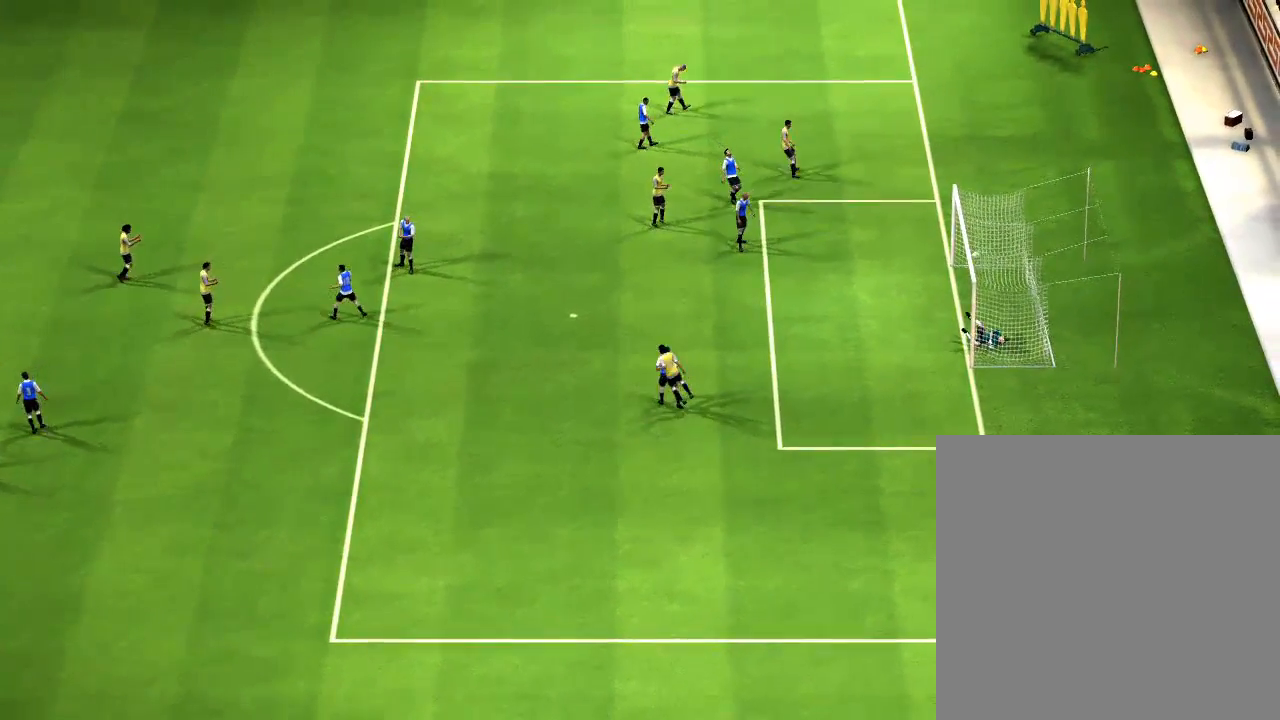
{"dt_ms": 500, "buttons": [], "left_stick": "center", "right_stick": "center", "events": []}